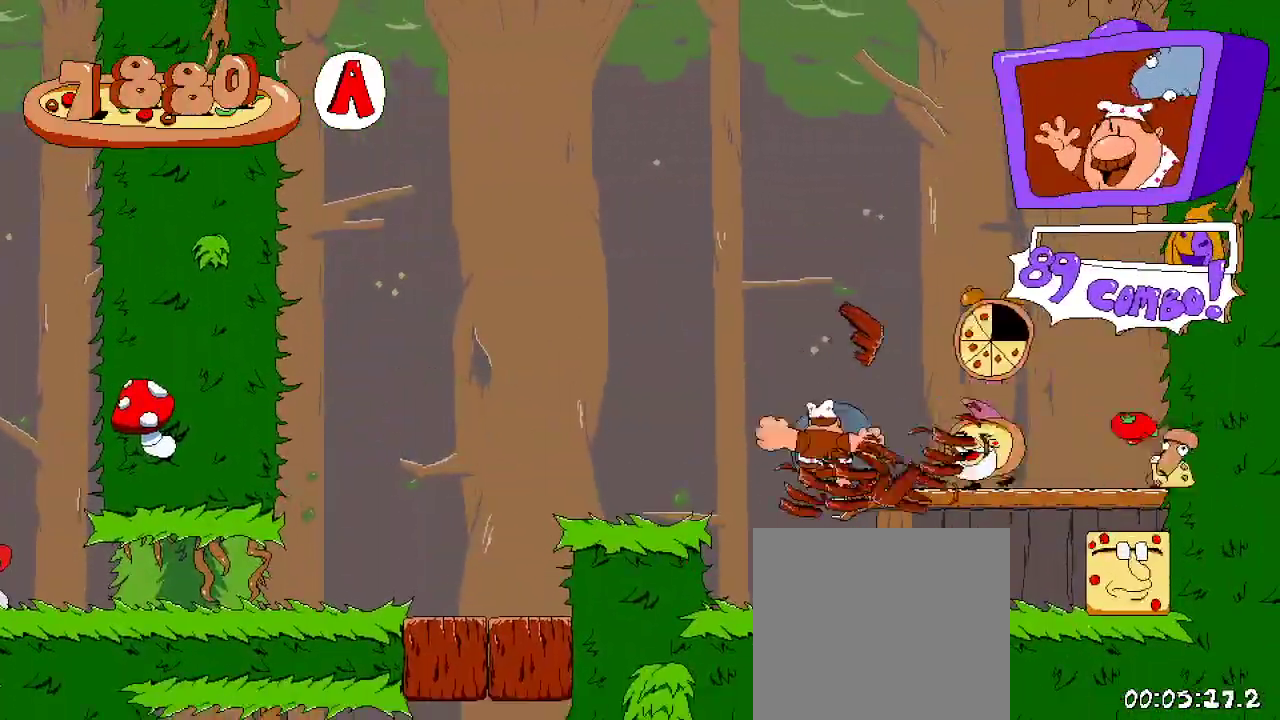
Gameplay with a controller (Xbox layout); each line is a JSON object with the inputs held at the frame after it. "events" lists button and stick changes between this image and that frame as [ms after this image, input, new state], when the widget could be followed in between.
{"buttons": ["A", "R2", "DPAD_LEFT"], "left_stick": "center", "right_stick": "center", "events": [[33, "DPAD_LEFT", "up"], [500, "A", "down"], [500, "DPAD_LEFT", "down"]]}
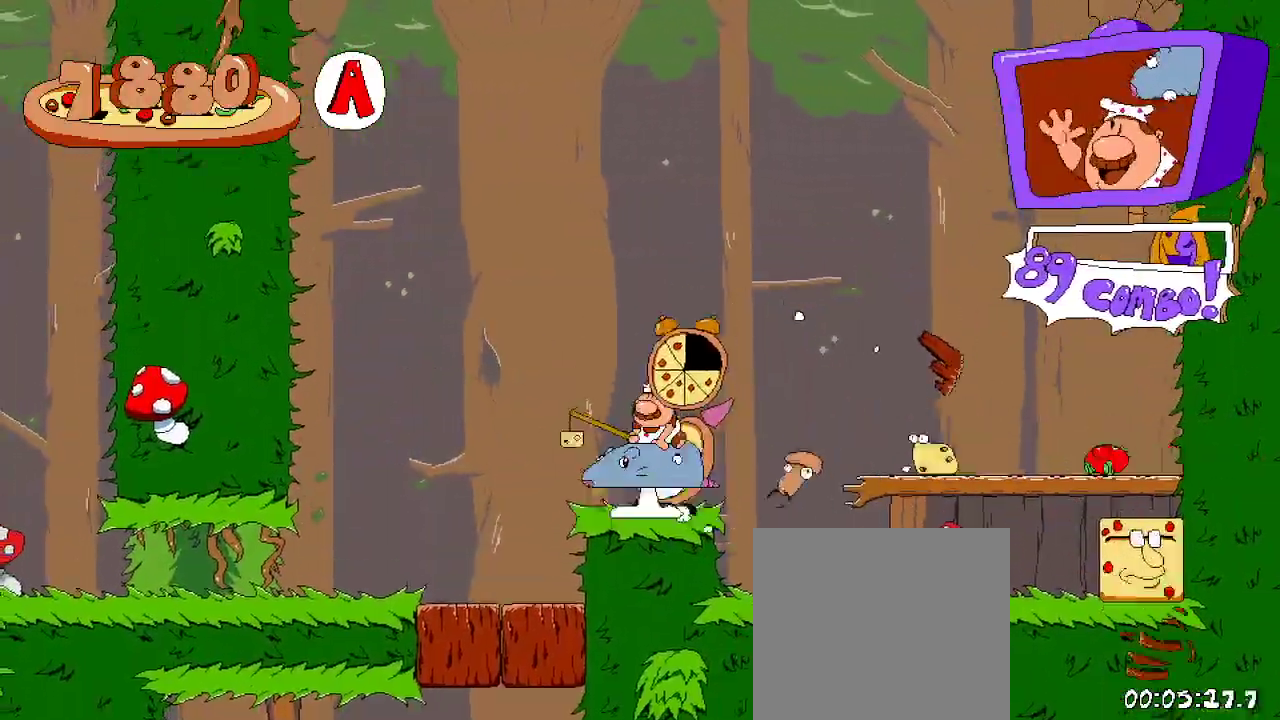
{"buttons": ["A", "R2", "DPAD_LEFT"], "left_stick": "center", "right_stick": "center", "events": [[200, "A", "up"], [267, "A", "down"]]}
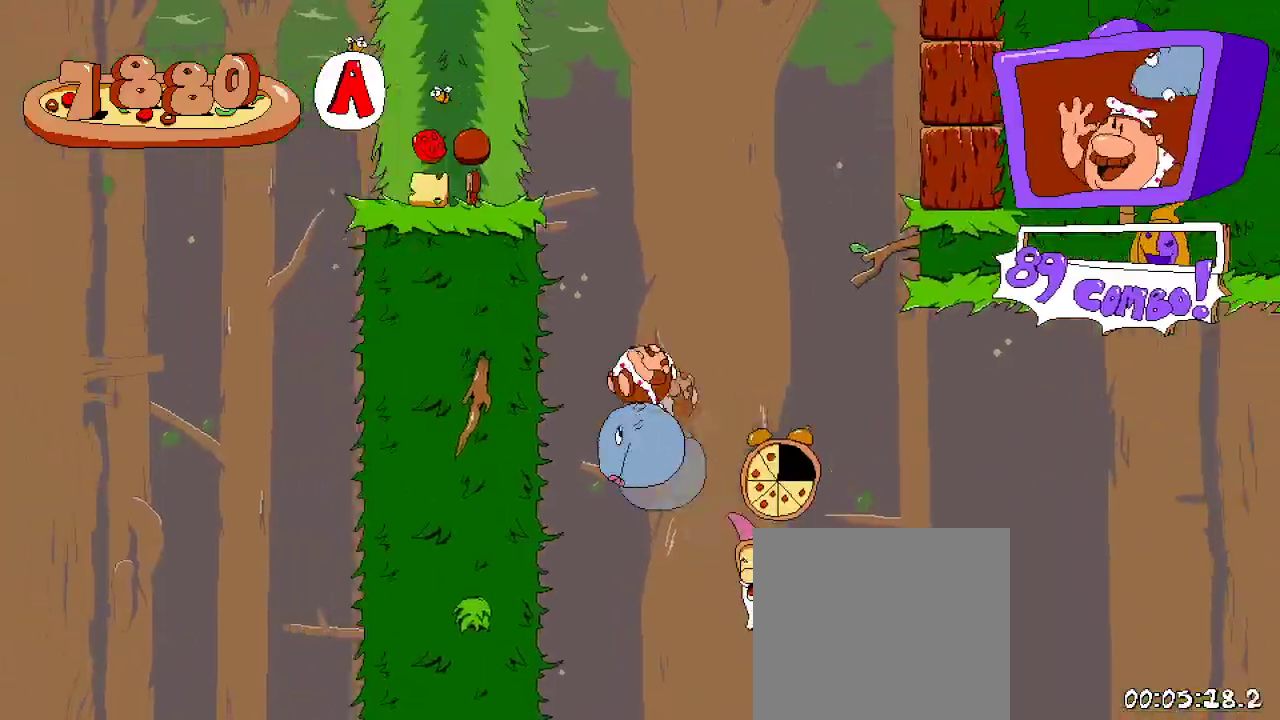
{"buttons": ["A", "R2", "DPAD_LEFT"], "left_stick": "center", "right_stick": "center", "events": []}
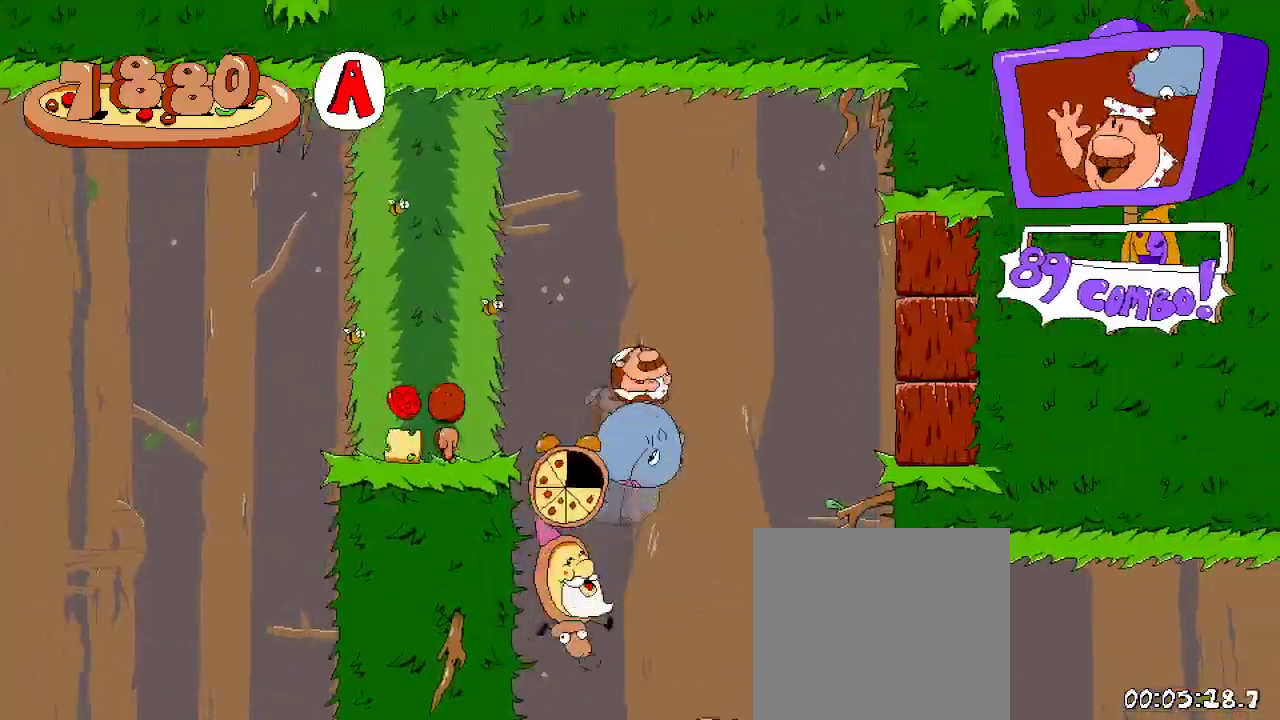
{"buttons": ["A", "R2", "DPAD_LEFT"], "left_stick": "center", "right_stick": "center", "events": []}
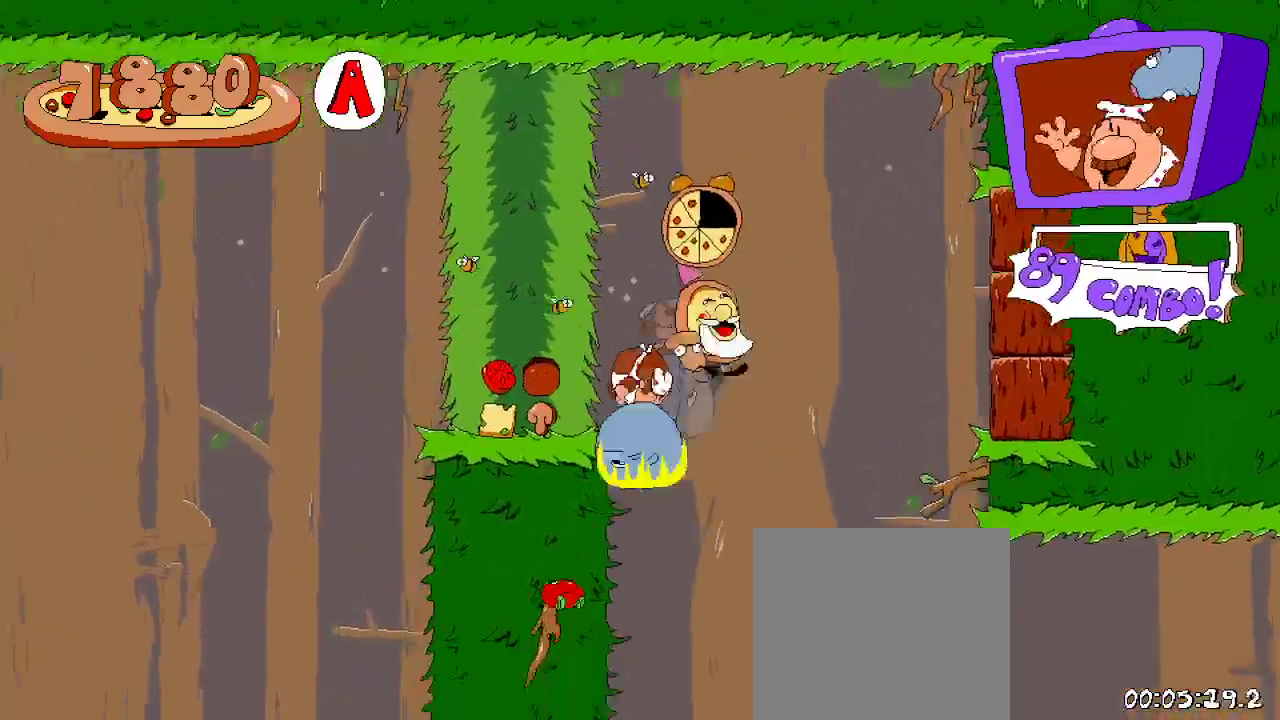
{"buttons": ["A", "R2", "DPAD_LEFT"], "left_stick": "center", "right_stick": "center", "events": []}
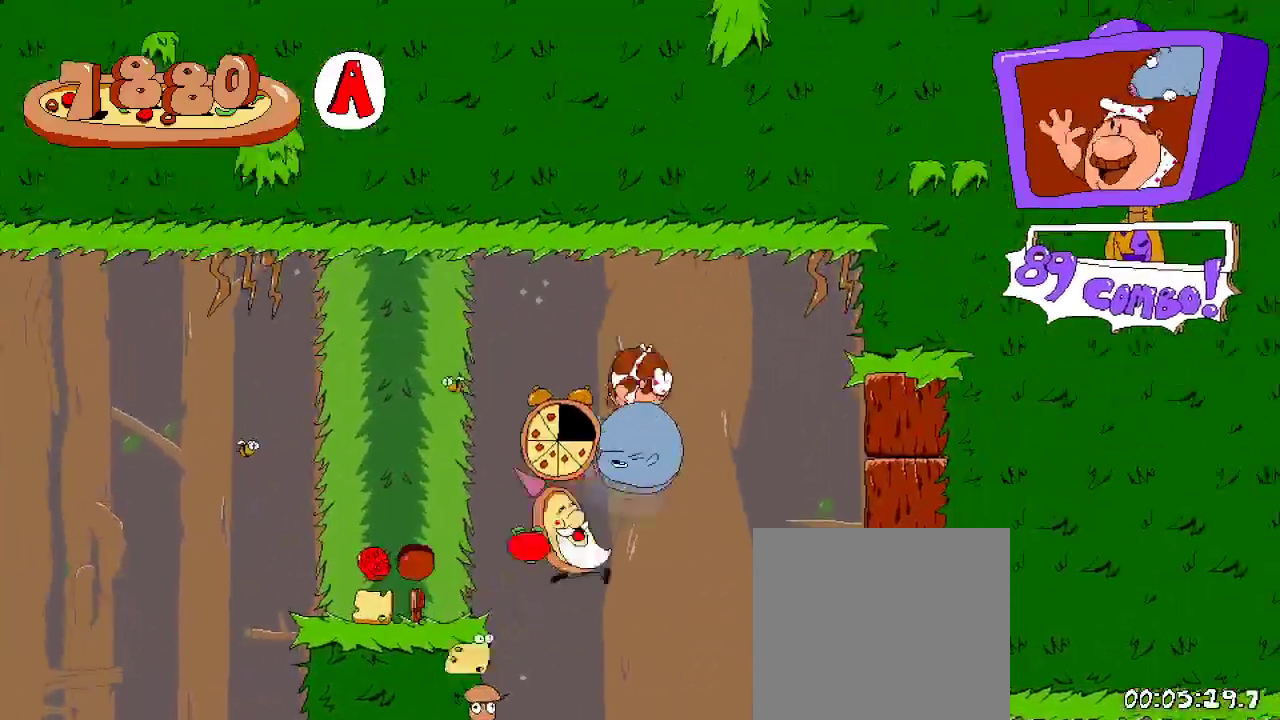
{"buttons": ["A", "R2", "DPAD_LEFT"], "left_stick": "center", "right_stick": "center", "events": []}
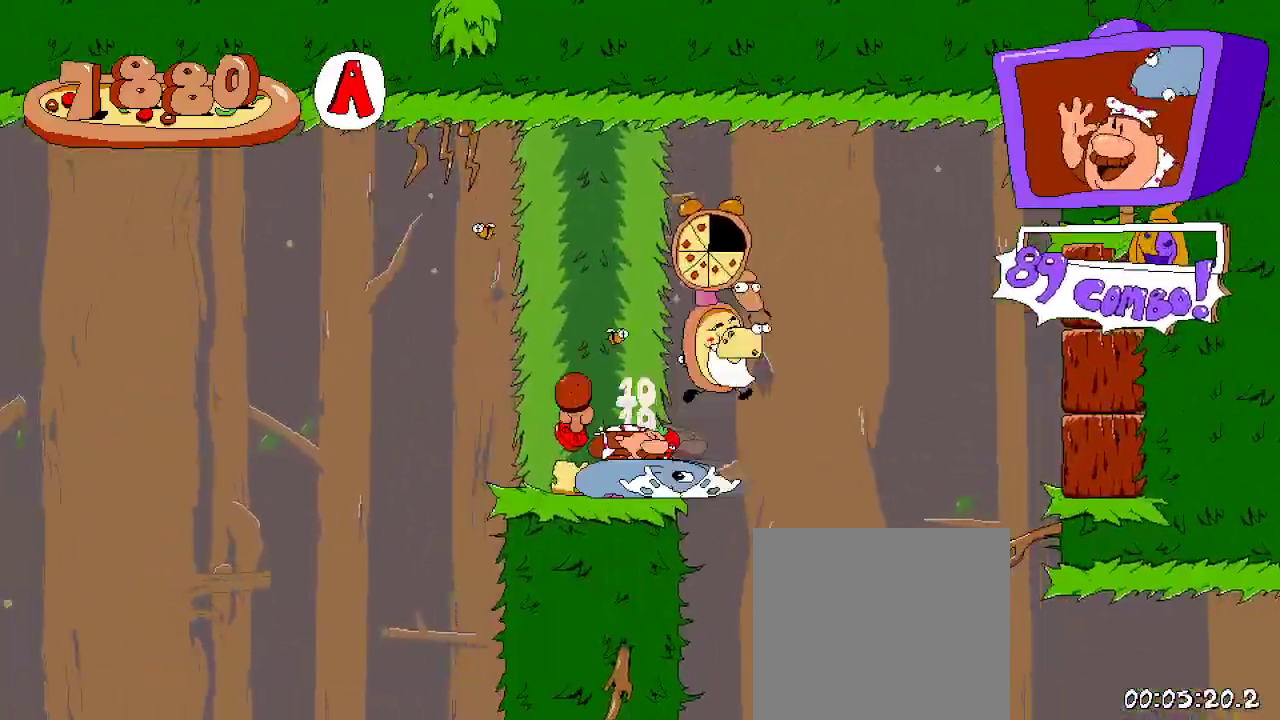
{"buttons": ["R2"], "left_stick": "center", "right_stick": "center", "events": [[233, "A", "up"], [233, "DPAD_LEFT", "up"], [267, "DPAD_RIGHT", "down"], [333, "DPAD_RIGHT", "up"]]}
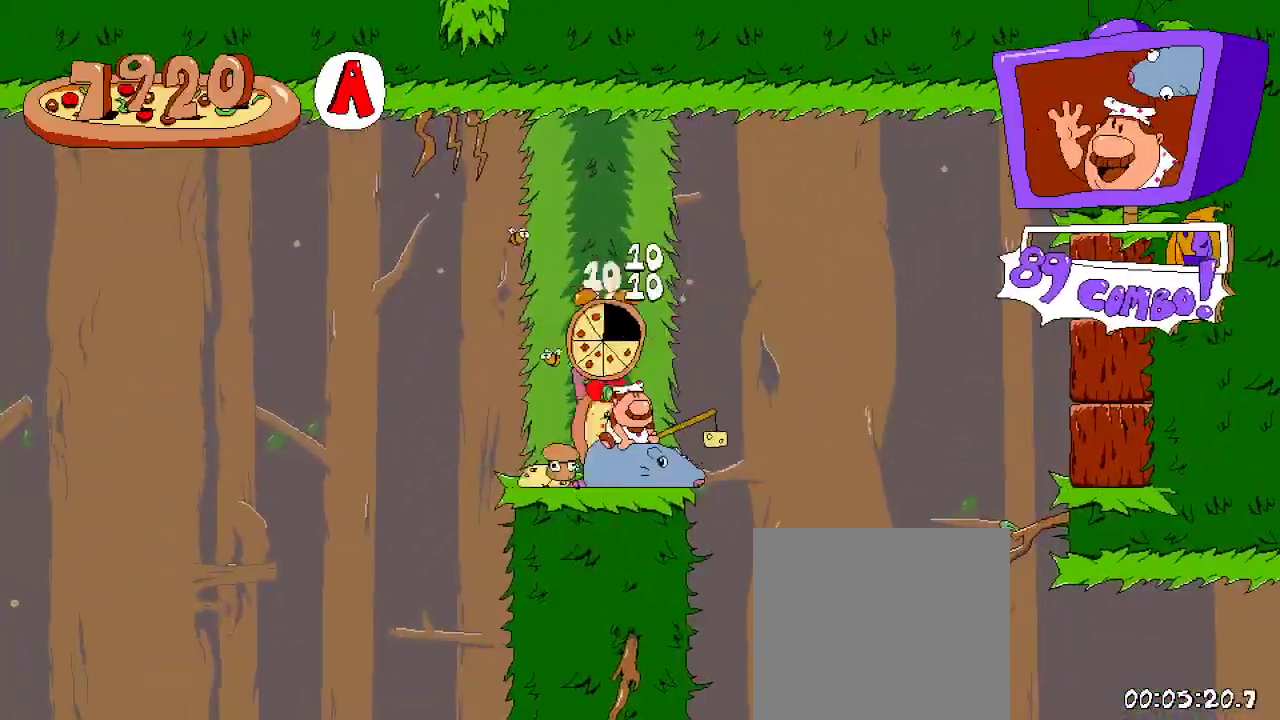
{"buttons": ["A", "R2", "DPAD_RIGHT"], "left_stick": "center", "right_stick": "center", "events": [[67, "DPAD_RIGHT", "down"], [167, "A", "down"]]}
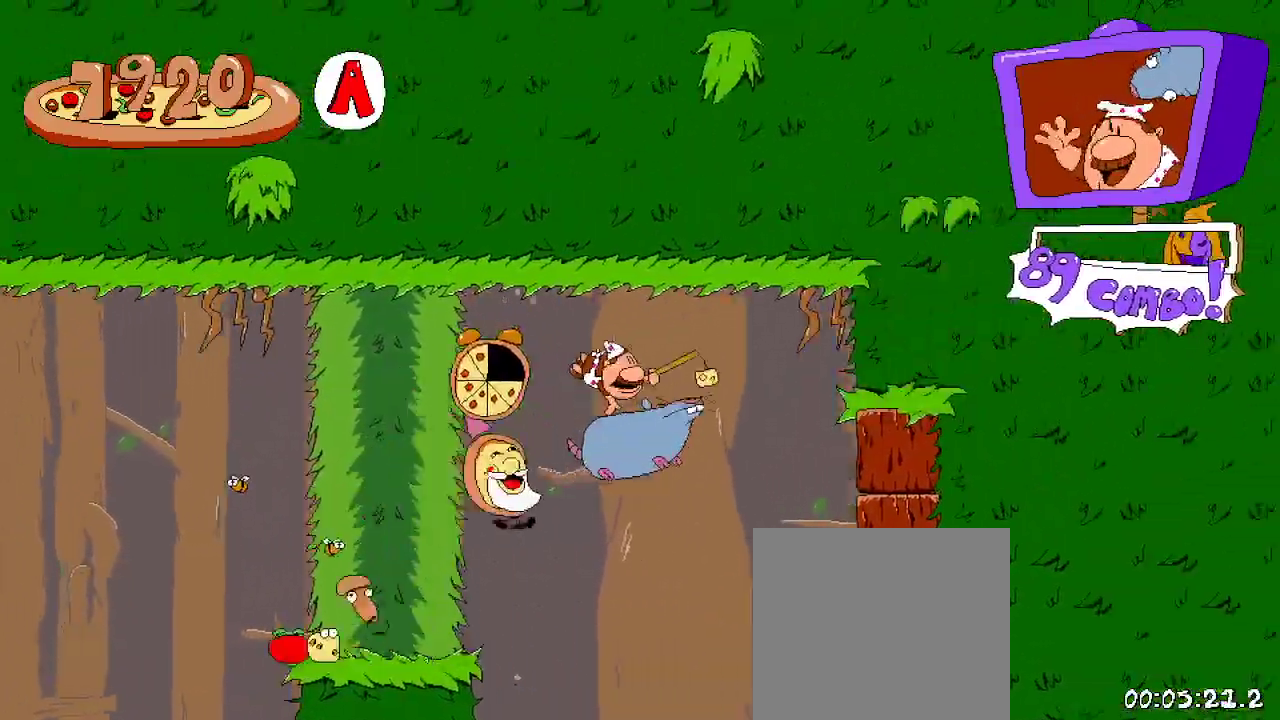
{"buttons": ["R2", "DPAD_RIGHT"], "left_stick": "center", "right_stick": "center", "events": [[33, "X", "down"], [500, "A", "up"], [500, "X", "up"]]}
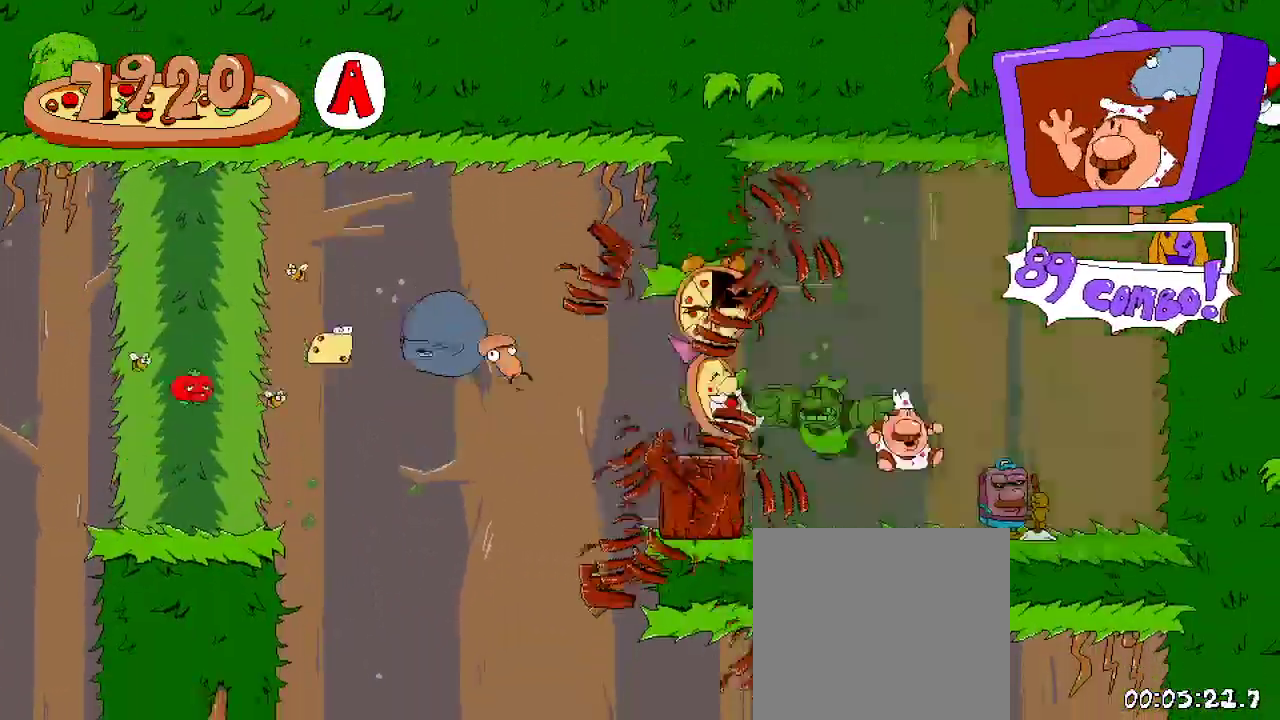
{"buttons": ["R2", "DPAD_LEFT"], "left_stick": "center", "right_stick": "center", "events": [[333, "DPAD_RIGHT", "up"], [433, "DPAD_LEFT", "down"]]}
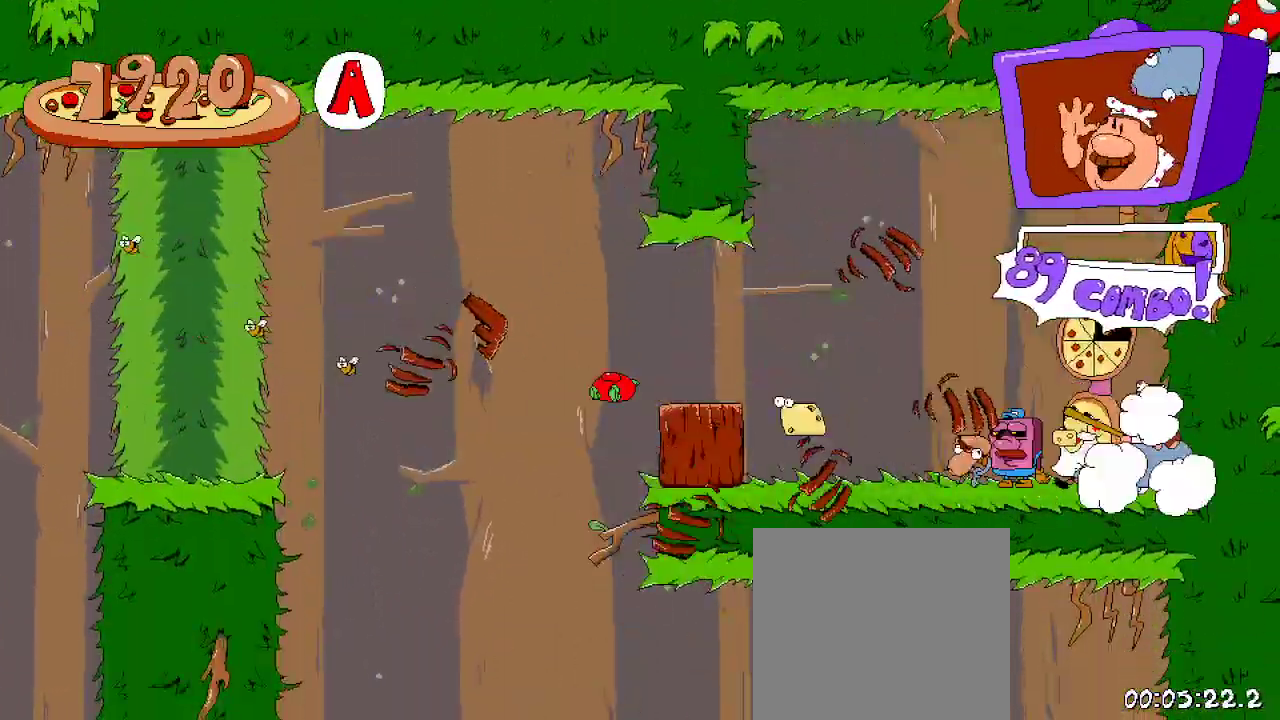
{"buttons": ["X", "R2", "DPAD_LEFT"], "left_stick": "center", "right_stick": "center", "events": [[400, "X", "down"]]}
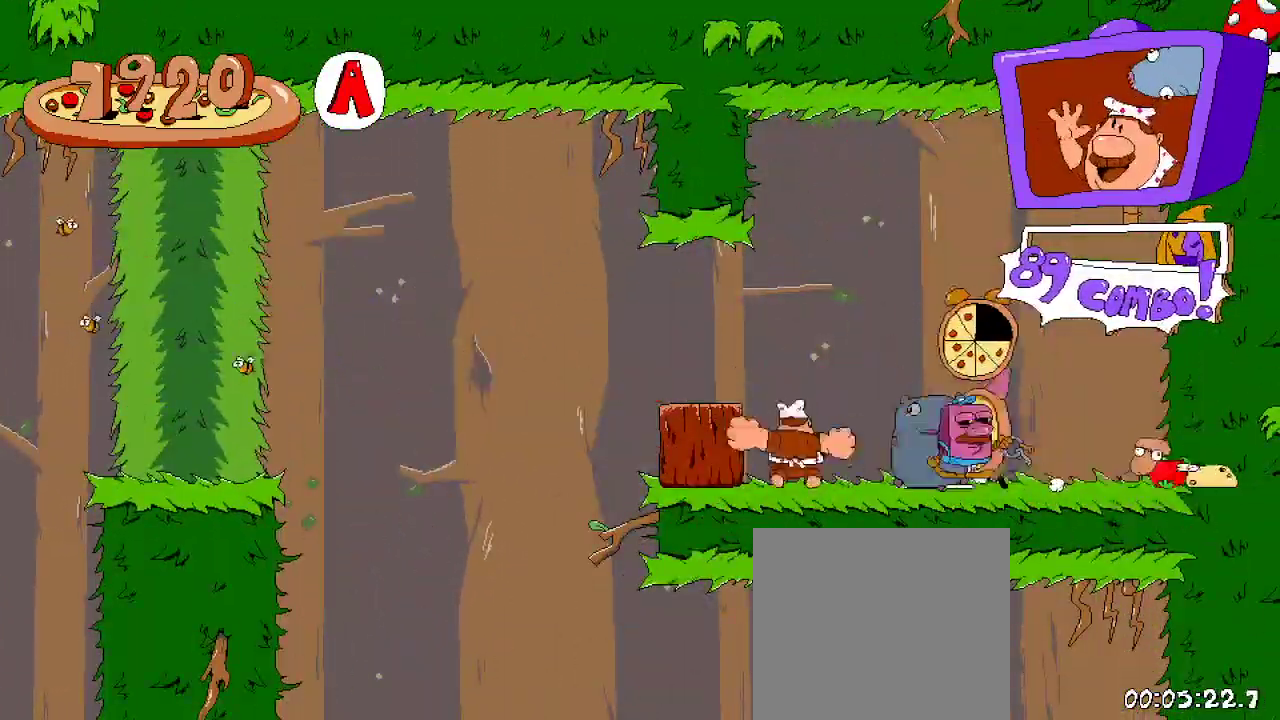
{"buttons": ["R2", "DPAD_RIGHT"], "left_stick": "center", "right_stick": "center", "events": [[67, "X", "up"], [100, "DPAD_LEFT", "up"], [200, "DPAD_RIGHT", "down"], [367, "DPAD_RIGHT", "up"], [467, "DPAD_RIGHT", "down"]]}
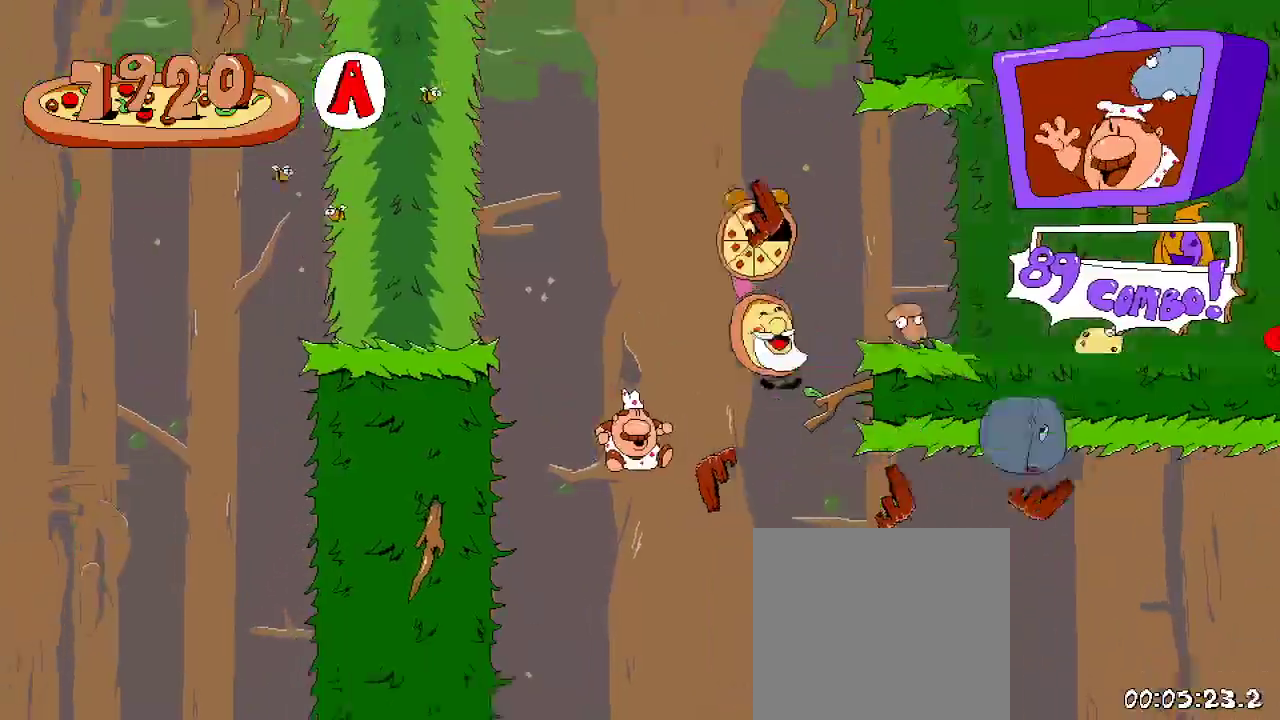
{"buttons": ["R2"], "left_stick": "center", "right_stick": "center", "events": [[467, "DPAD_RIGHT", "up"]]}
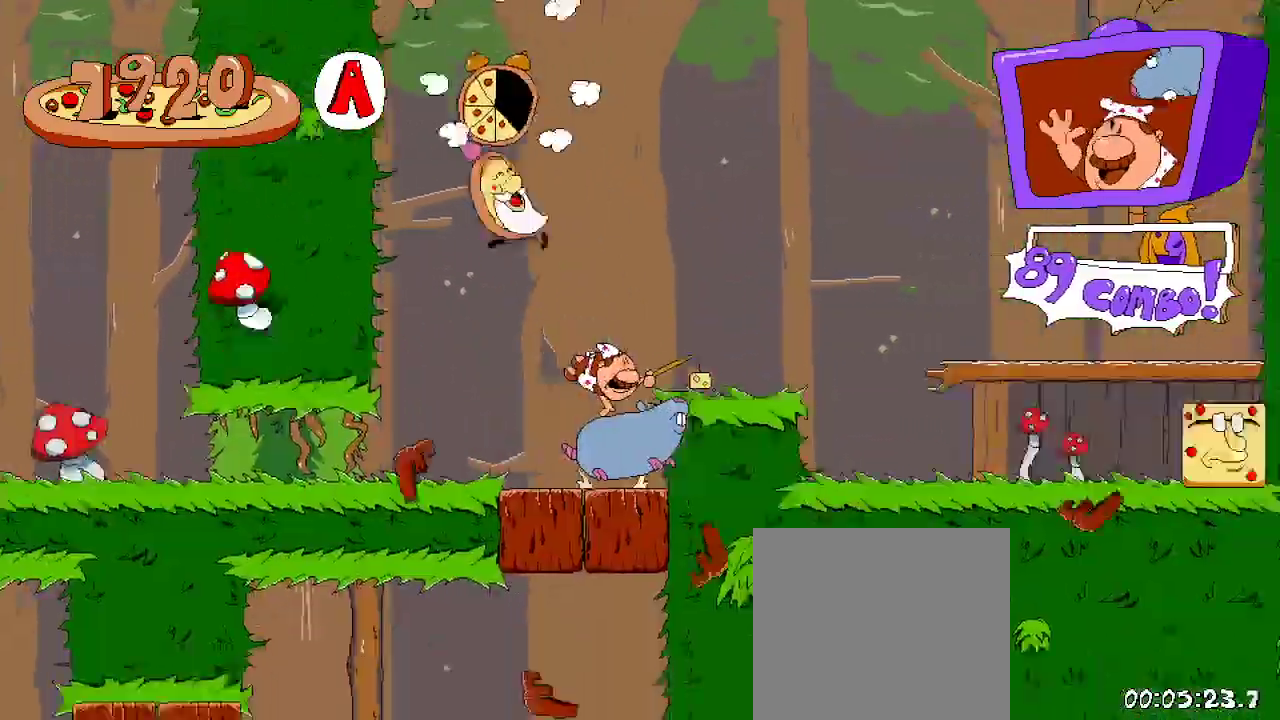
{"buttons": ["R2", "DPAD_RIGHT"], "left_stick": "center", "right_stick": "center", "events": [[333, "A", "down"], [333, "DPAD_RIGHT", "down"], [500, "A", "up"]]}
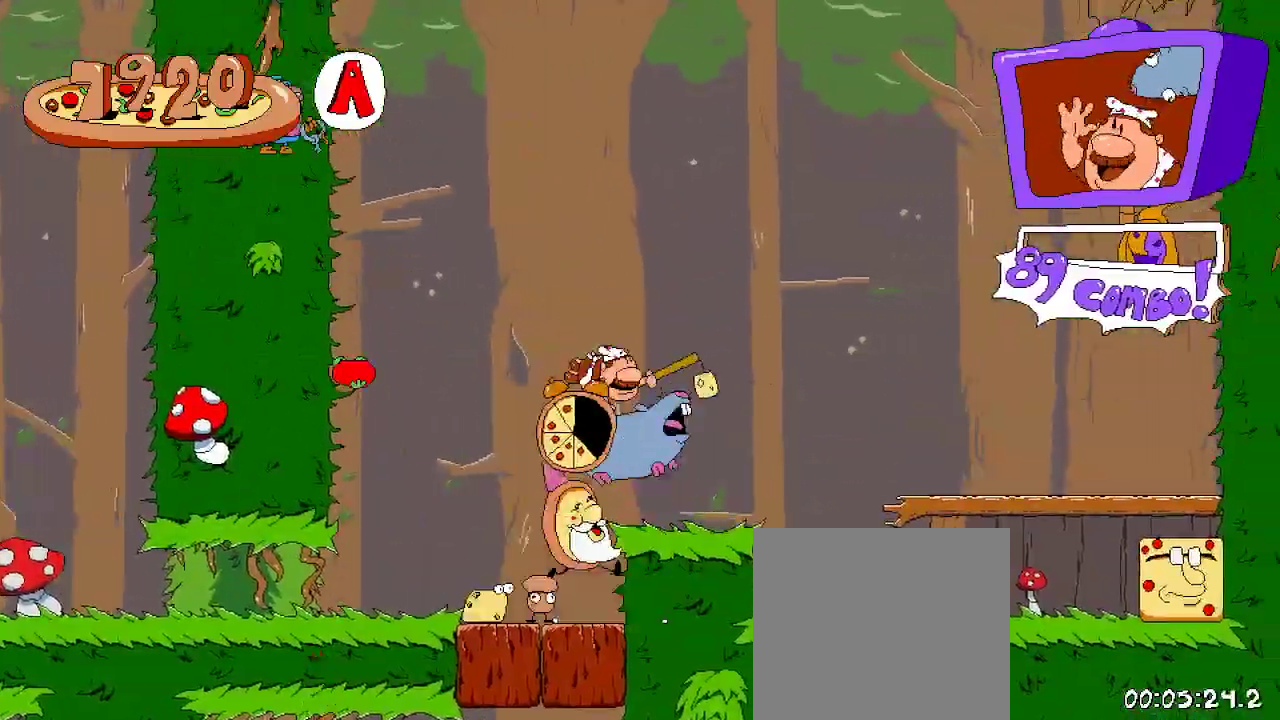
{"buttons": ["R2", "DPAD_RIGHT"], "left_stick": "center", "right_stick": "center", "events": []}